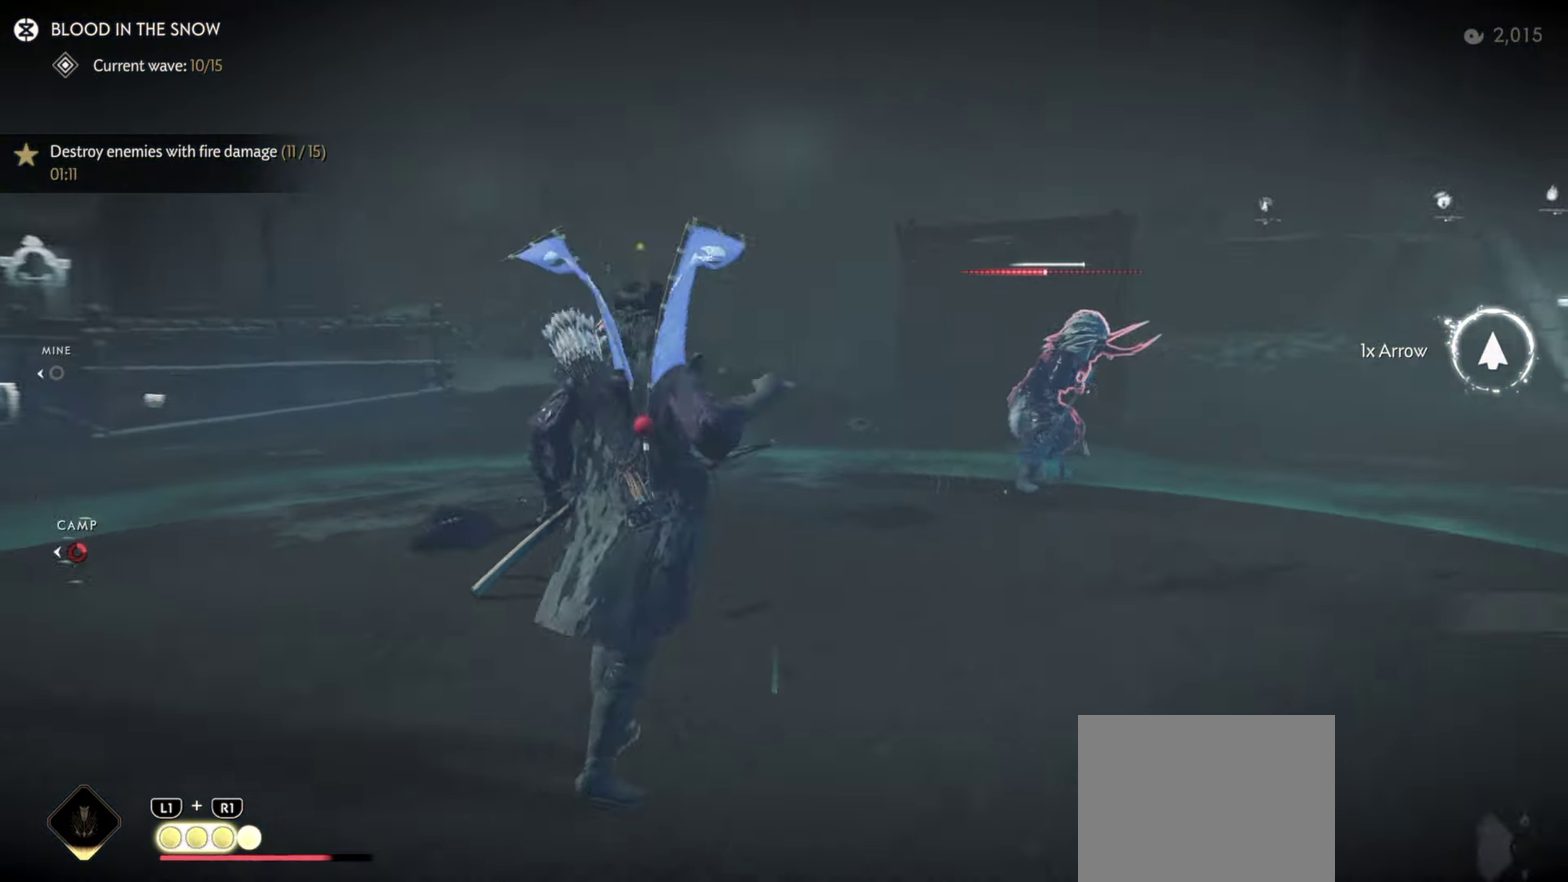
Gameplay with a controller (PlayStation layout); each line is a JSON object with the inputs held at the frame after it (dt_ms = milliseconds from this image to that frame). "events" lists button and stick changes between this image and that frame as [ms after this image, input, new state], when the widget could be followed in between. Not read: TOUCHPAD.
{"dt_ms": 700, "buttons": ["L2", "R2"], "left_stick": "up-right", "right_stick": "center", "events": [[17, "left_stick", "up-right"], [17, "right_stick", "up-right"], [283, "right_stick", "center"], [383, "R2", "down"], [467, "R1", "down"], [567, "right_stick", "up"], [600, "R1", "up"], [633, "right_stick", "center"]]}
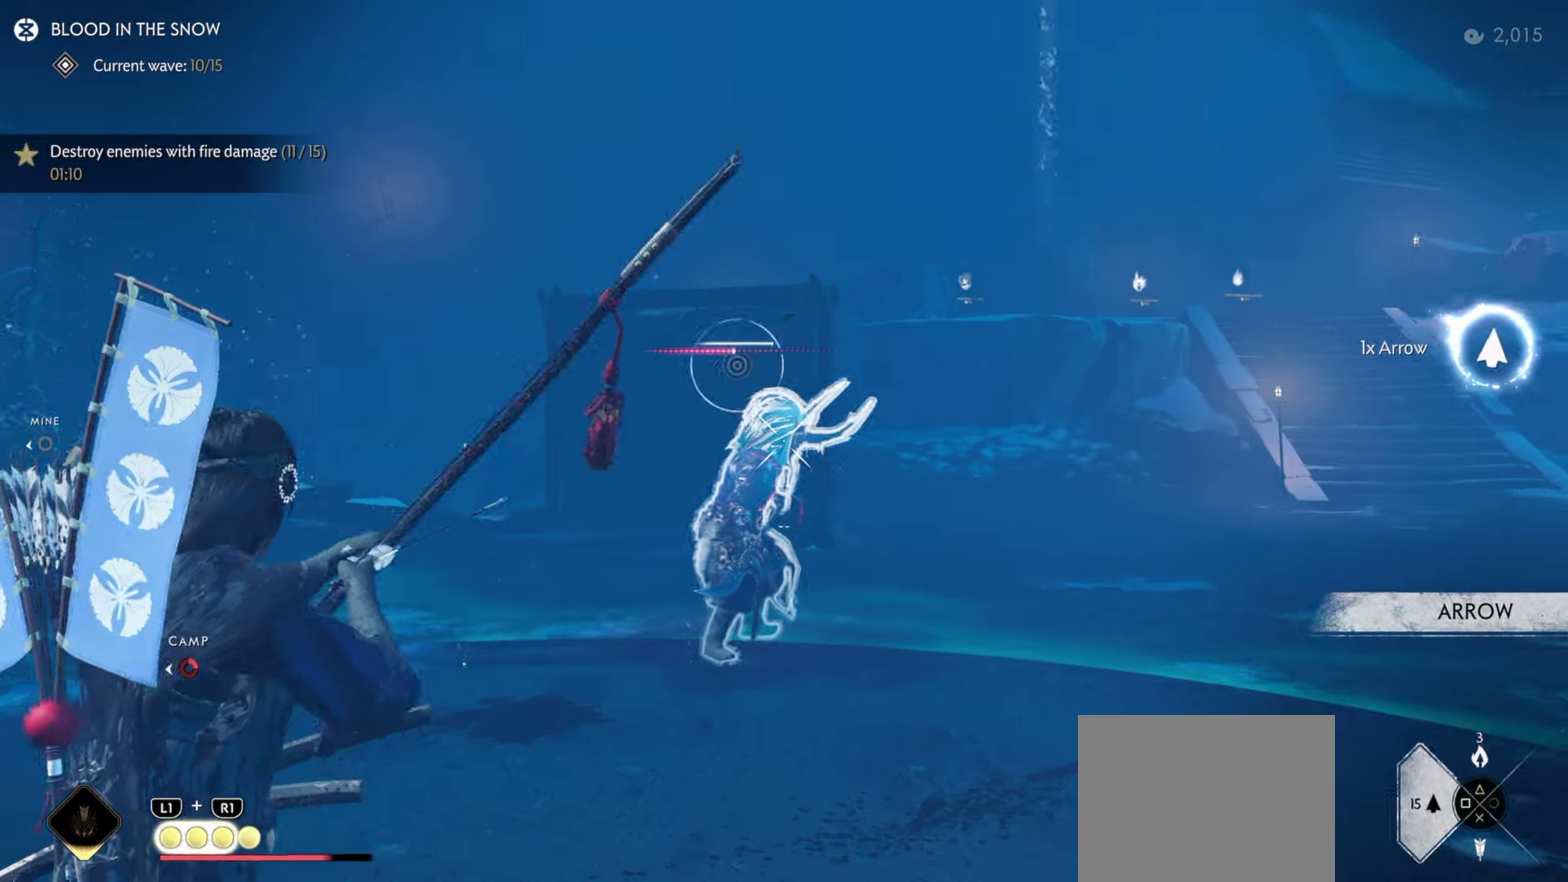
{"dt_ms": 300, "buttons": ["L2", "R2", "L3"], "left_stick": "up-right", "right_stick": "center", "events": [[283, "L3", "down"]]}
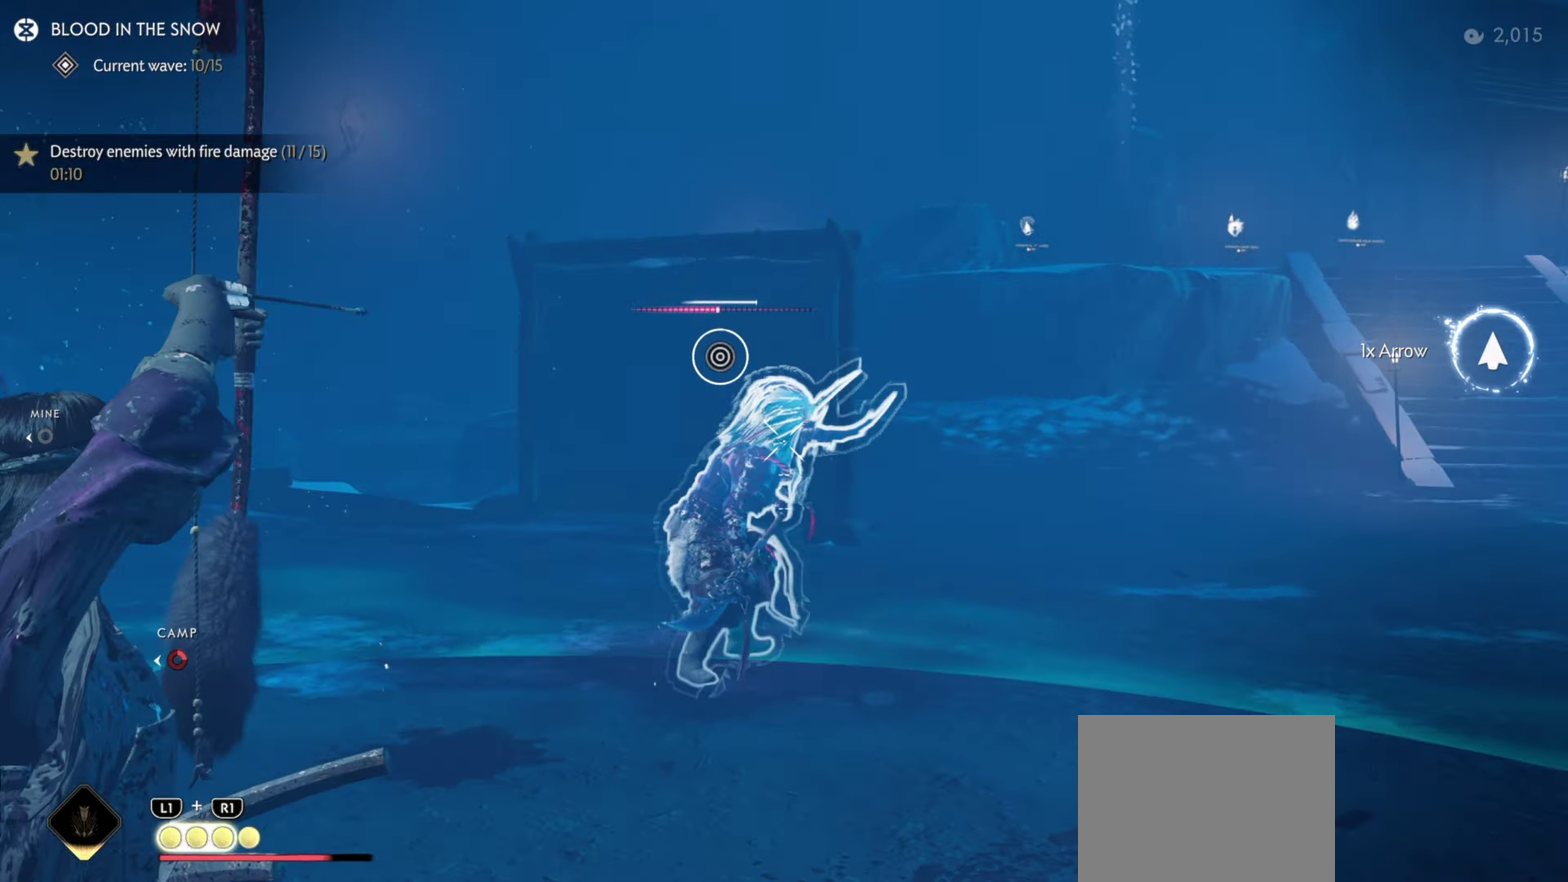
{"dt_ms": 500, "buttons": ["L2", "R2"], "left_stick": "right", "right_stick": "up", "events": [[150, "L3", "up"], [433, "left_stick", "right"], [433, "right_stick", "up"]]}
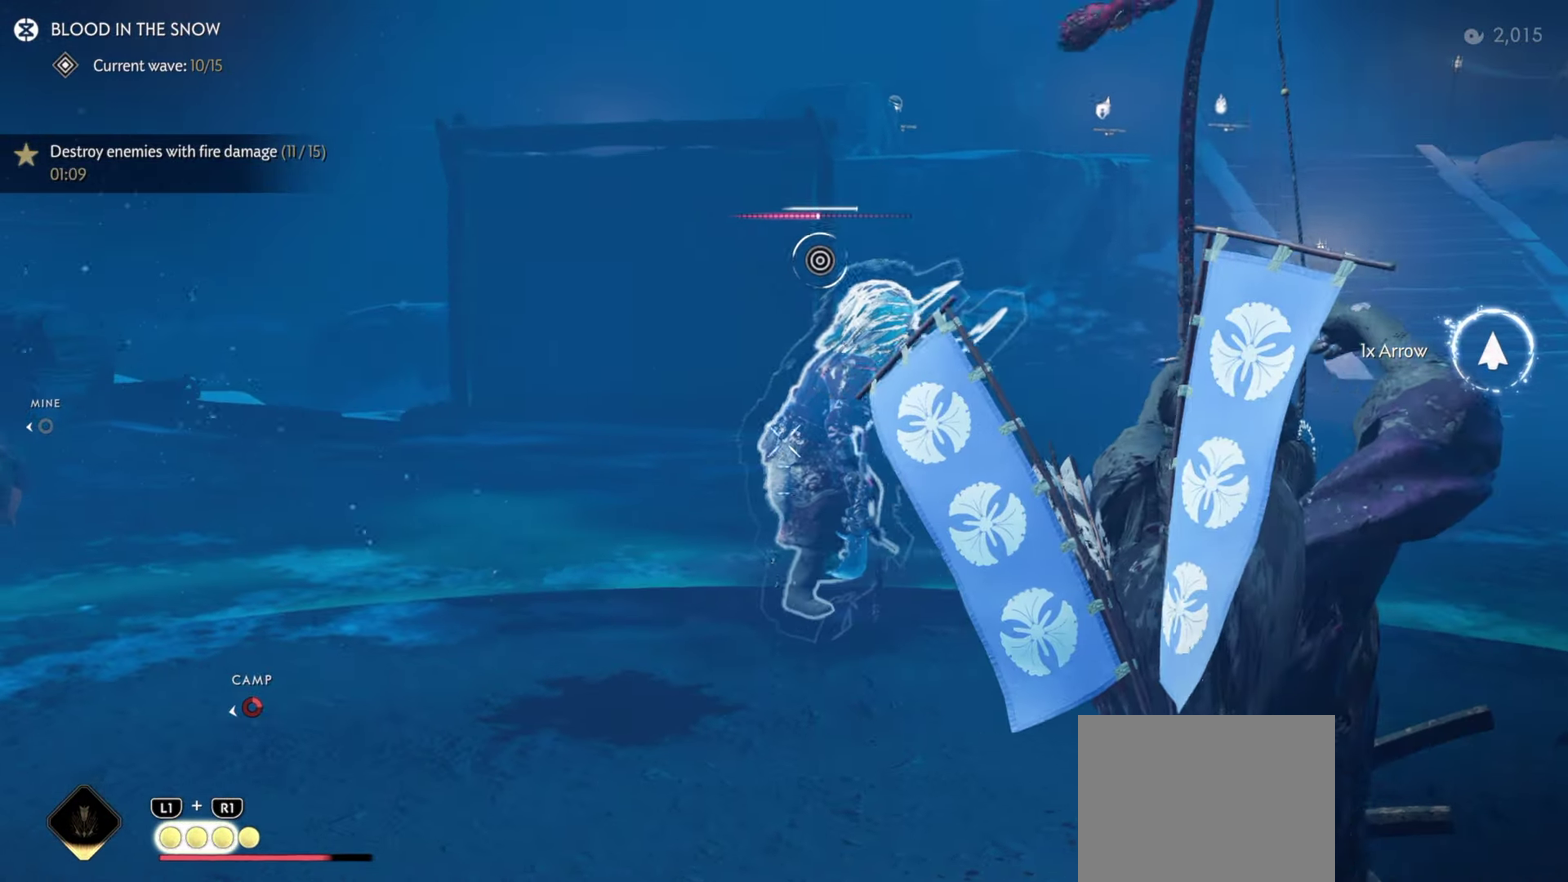
{"dt_ms": 400, "buttons": ["L2", "R2"], "left_stick": "up", "right_stick": "up-left", "events": [[33, "left_stick", "up-right"], [83, "L3", "down"], [200, "L3", "up"], [333, "left_stick", "up"], [350, "right_stick", "up-left"]]}
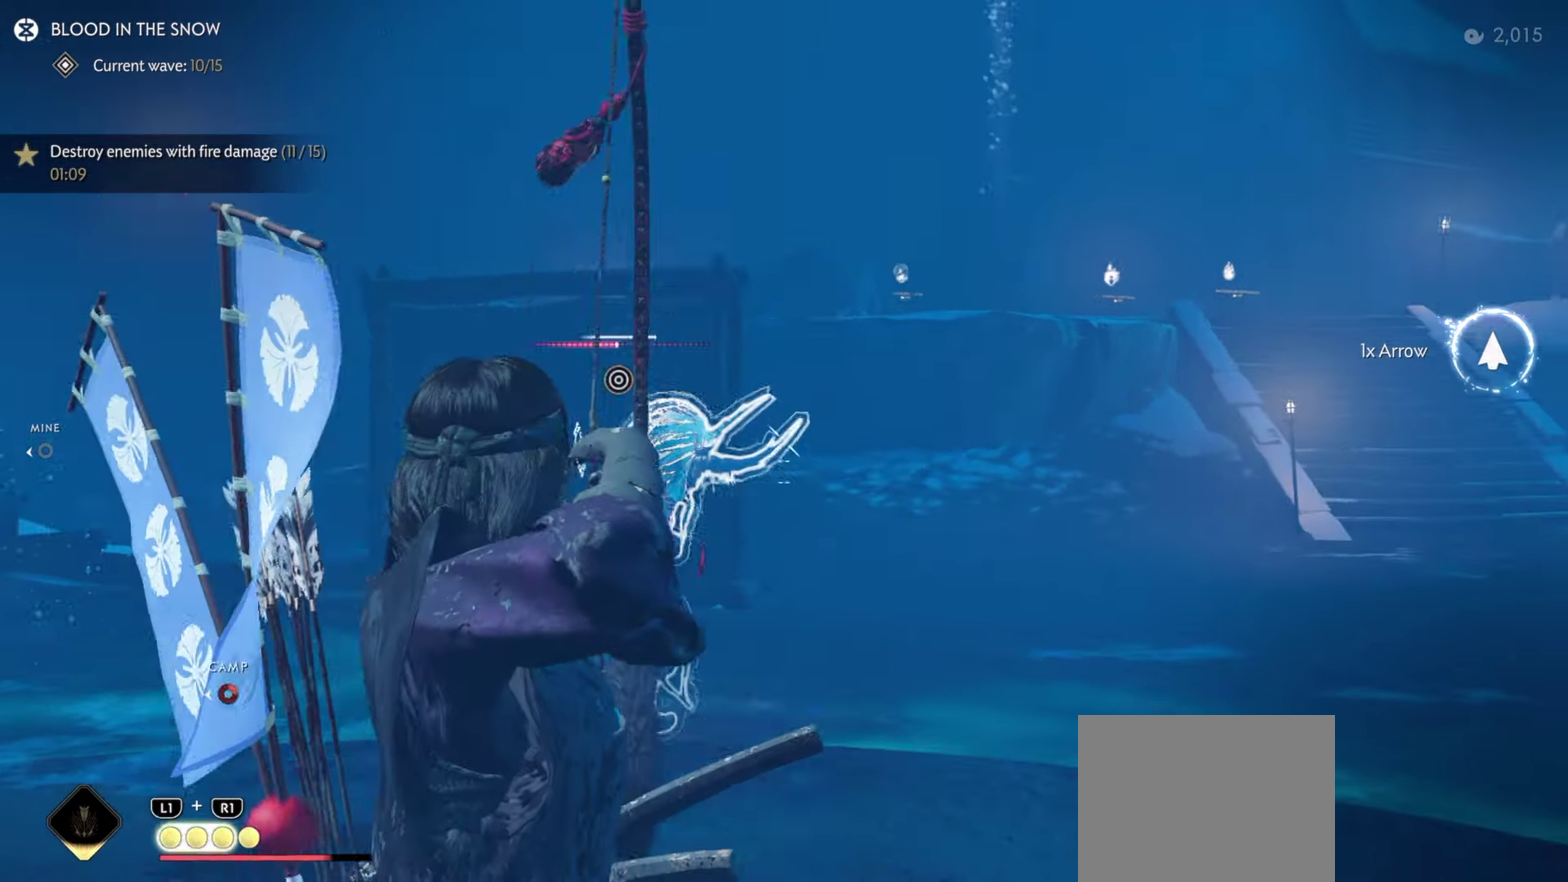
{"dt_ms": 600, "buttons": ["L2"], "left_stick": "right", "right_stick": "center"}
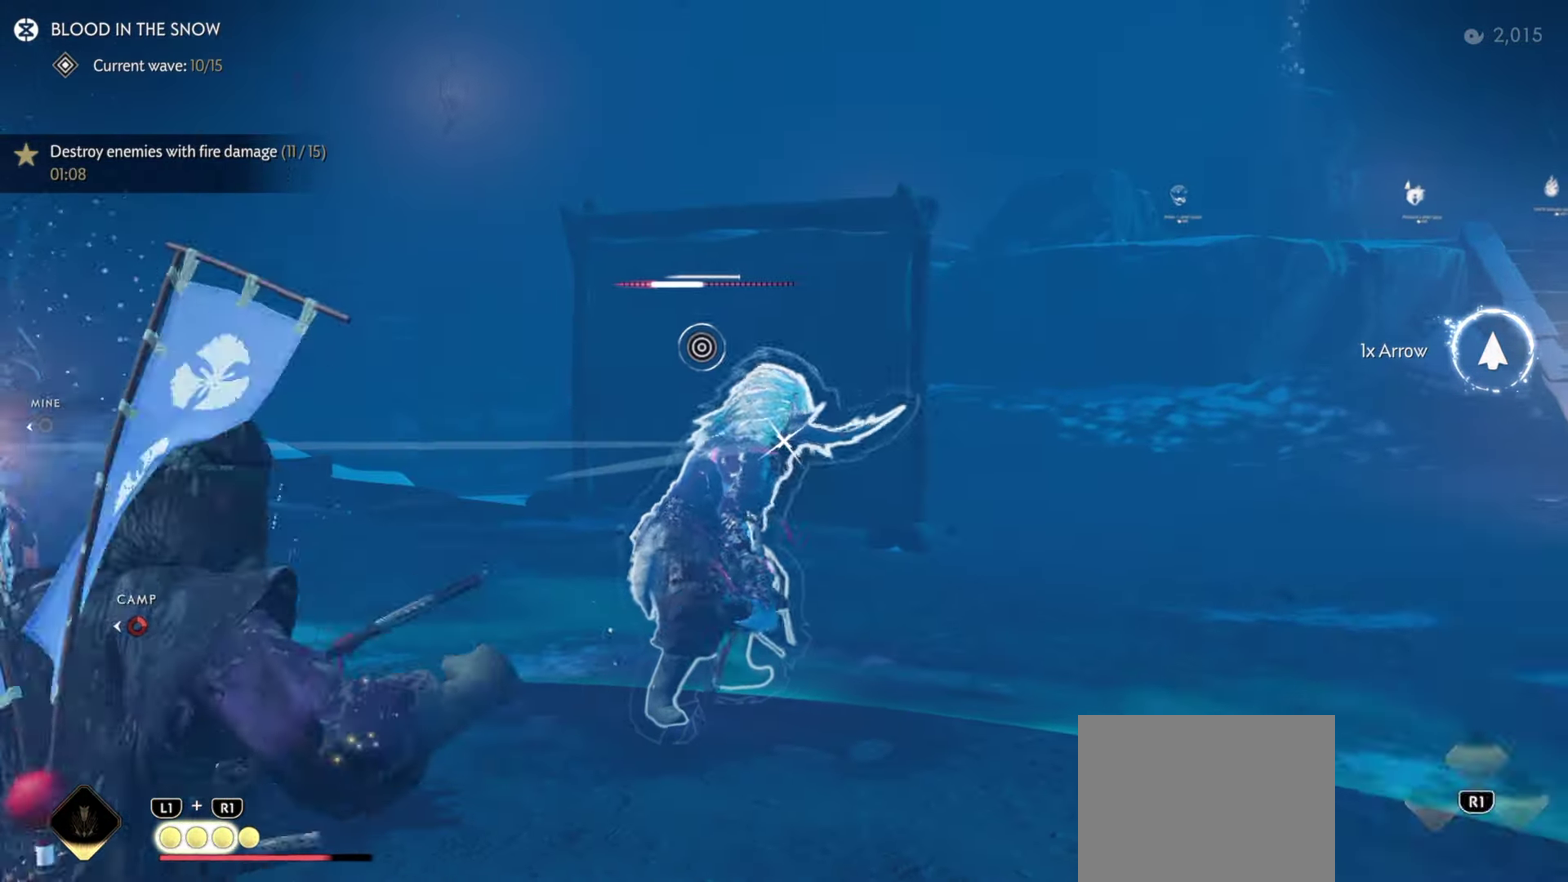
{"dt_ms": 300, "buttons": ["L2"], "left_stick": "up-right", "right_stick": "up", "events": [[17, "right_stick", "up"], [234, "left_stick", "up-right"]]}
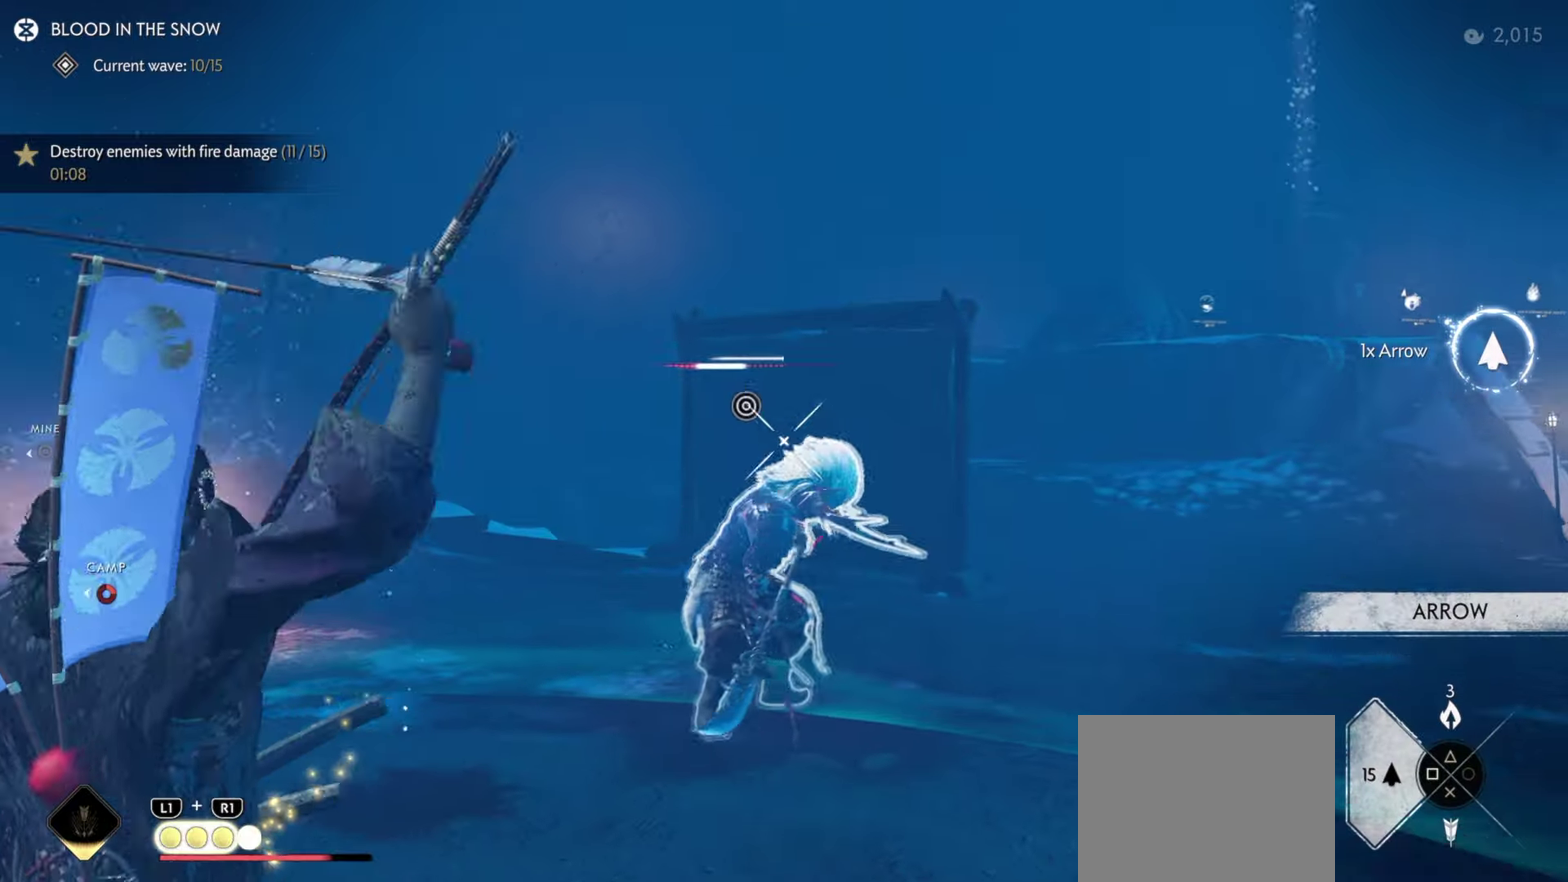
{"dt_ms": 900, "buttons": ["L2"], "left_stick": "down", "right_stick": "up-left", "events": [[100, "left_stick", "up"], [117, "right_stick", "center"], [217, "R2", "down"], [350, "R2", "up"], [367, "left_stick", "center"], [384, "L2", "up"], [434, "left_stick", "down"], [450, "L2", "down"], [617, "right_stick", "down-left"], [750, "TRIANGLE", "down"], [767, "right_stick", "center"], [867, "TRIANGLE", "up"], [884, "right_stick", "up-left"]]}
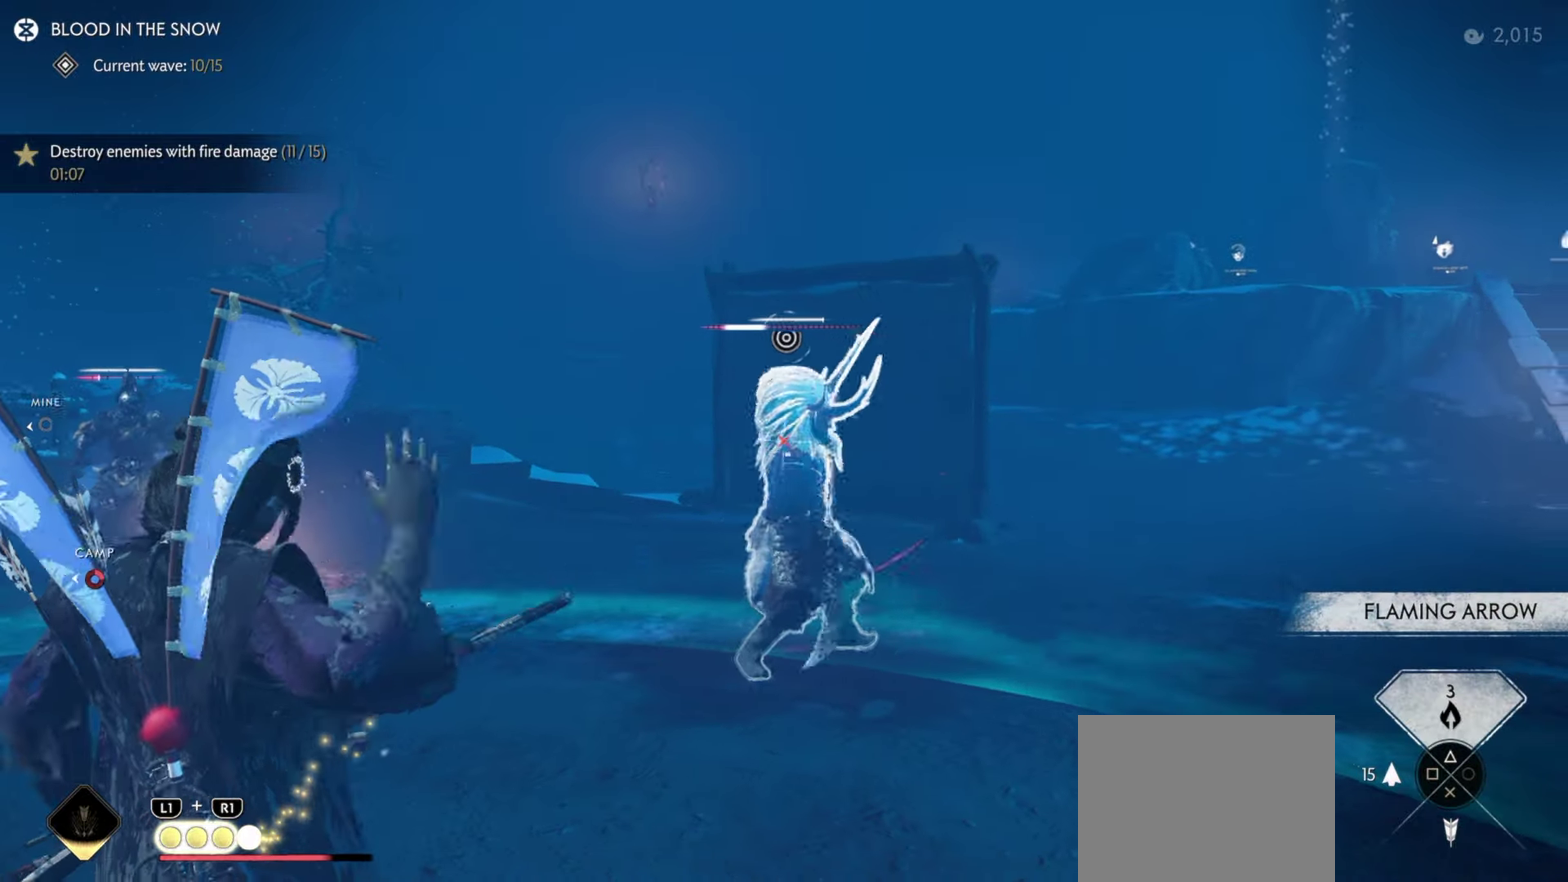
{"dt_ms": 300, "buttons": ["L2"], "left_stick": "down", "right_stick": "left", "events": [[250, "right_stick", "left"]]}
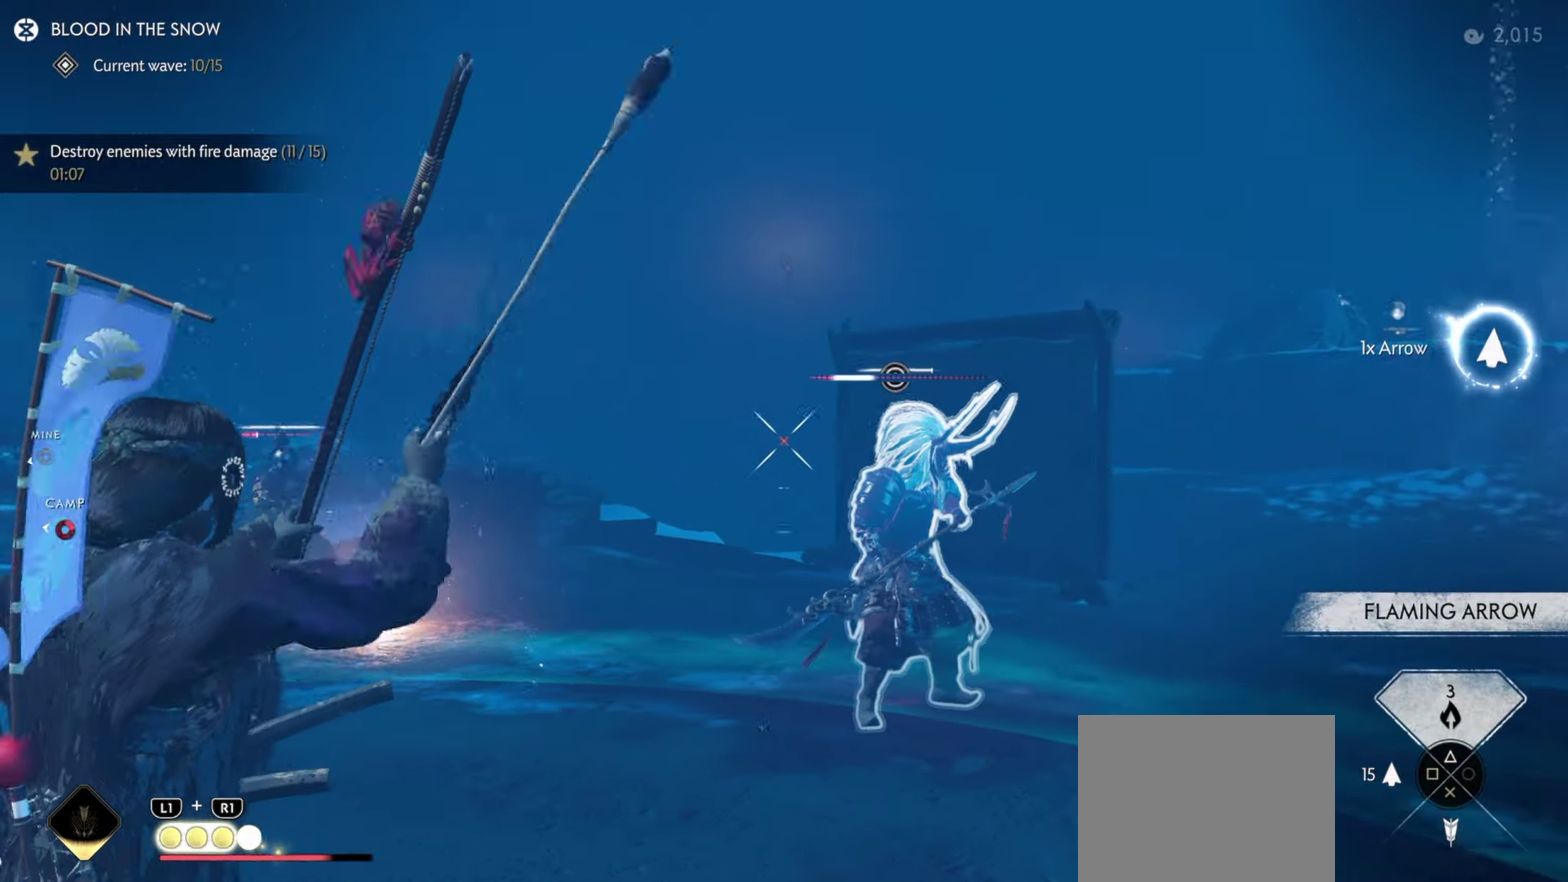
{"dt_ms": 700, "buttons": ["L2", "R2"], "left_stick": "down", "right_stick": "down-right", "events": [[34, "R2", "down"], [117, "right_stick", "center"], [317, "right_stick", "right"], [467, "right_stick", "down-right"]]}
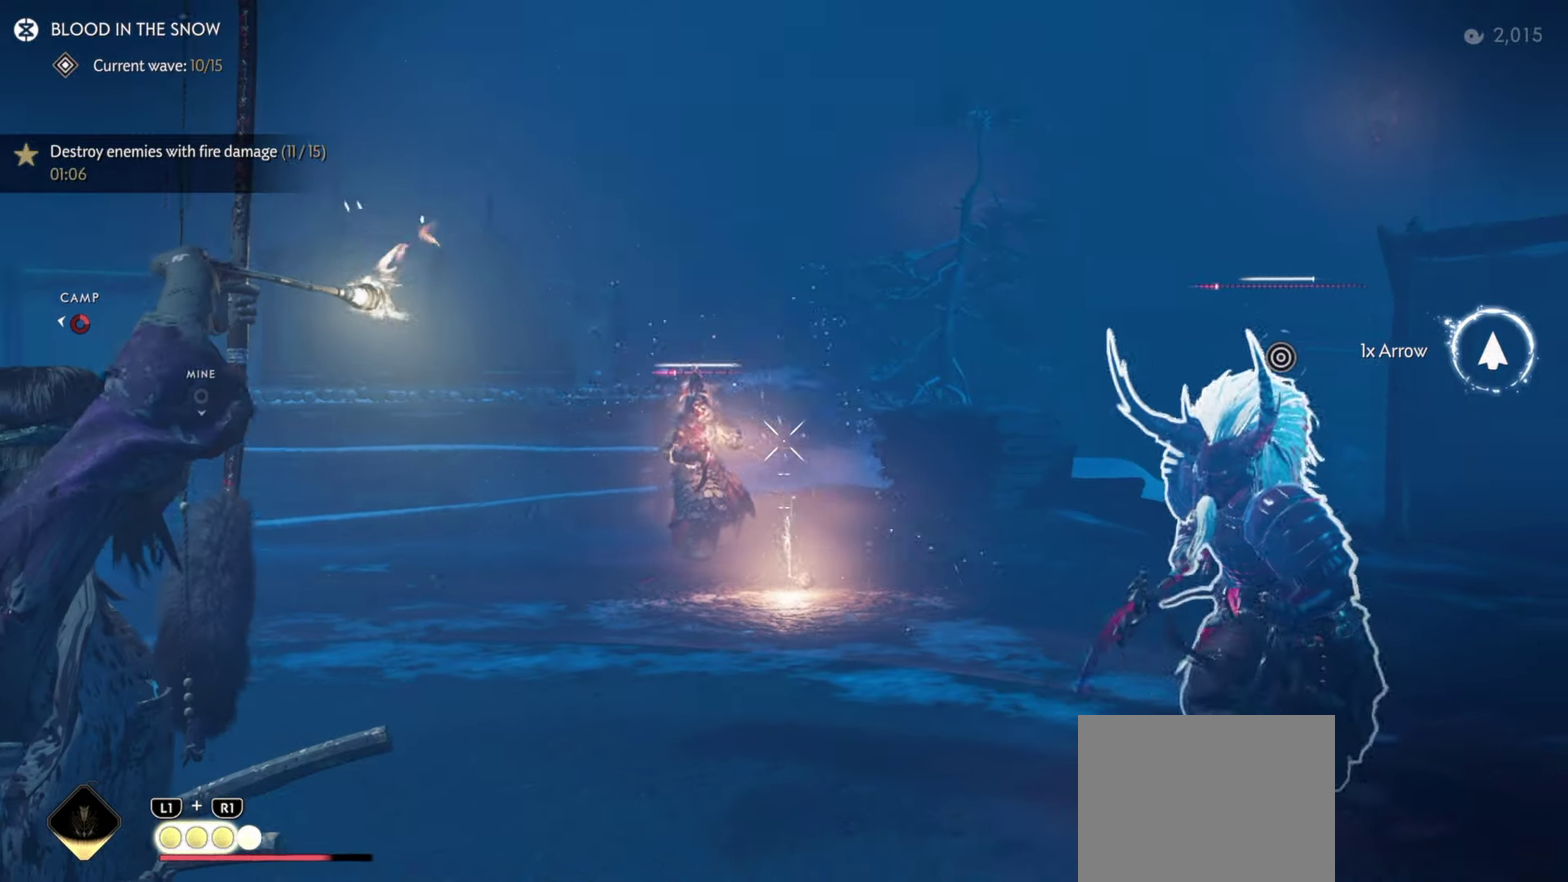
{"dt_ms": 300, "buttons": ["L2", "R2"], "left_stick": "down-left", "right_stick": "right", "events": [[150, "right_stick", "right"], [250, "left_stick", "down-left"]]}
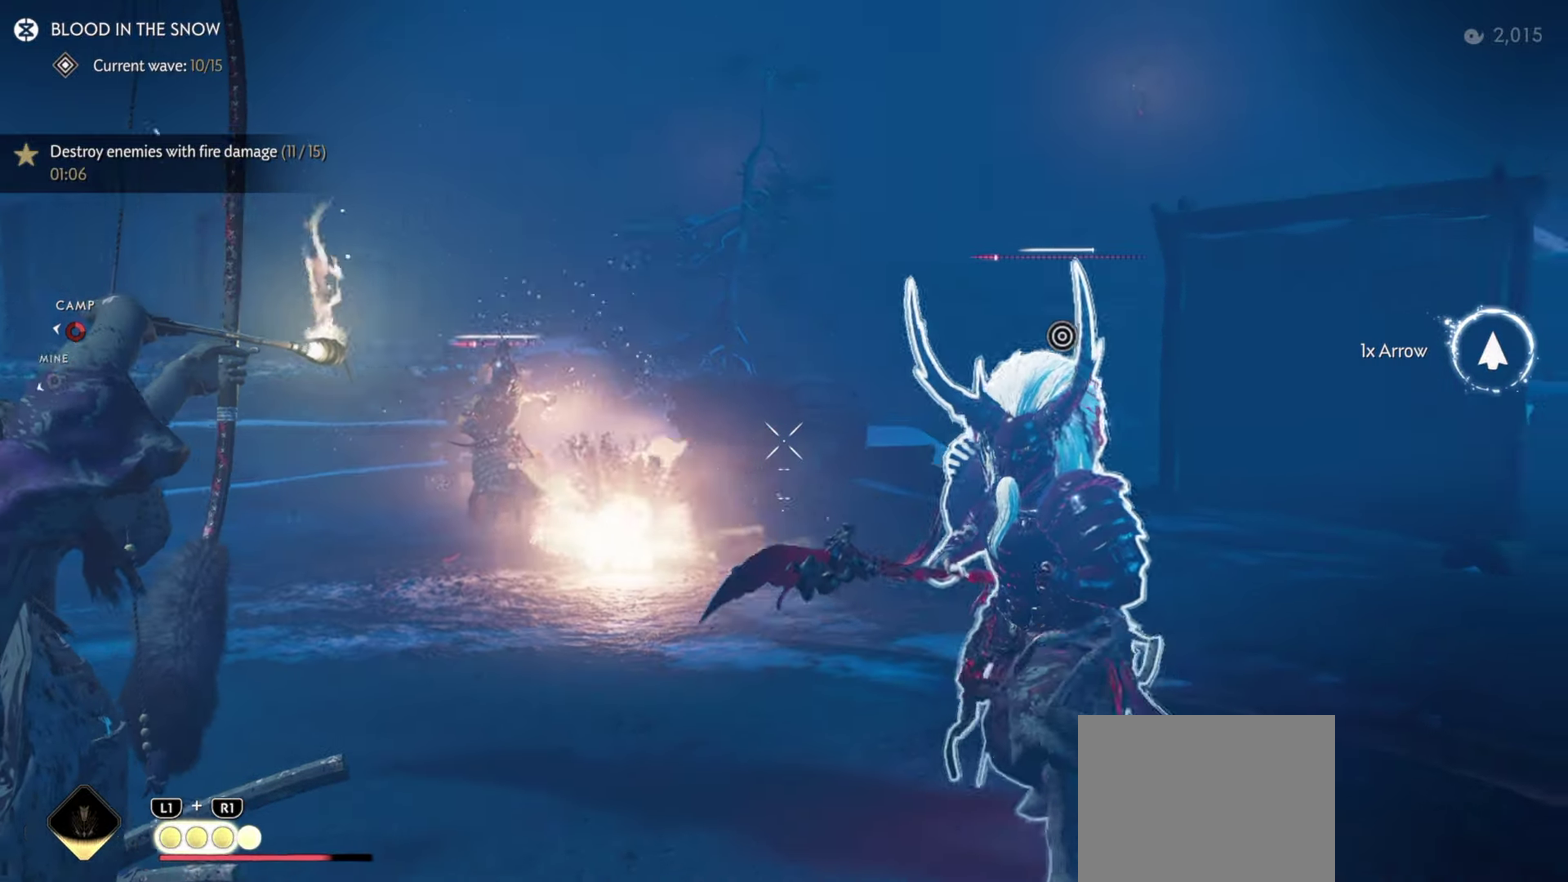
{"dt_ms": 600, "buttons": ["L2", "R2"], "left_stick": "center", "right_stick": "center", "events": [[150, "right_stick", "up-right"], [200, "right_stick", "right"], [250, "right_stick", "center"], [367, "right_stick", "up"], [550, "left_stick", "center"], [600, "right_stick", "center"]]}
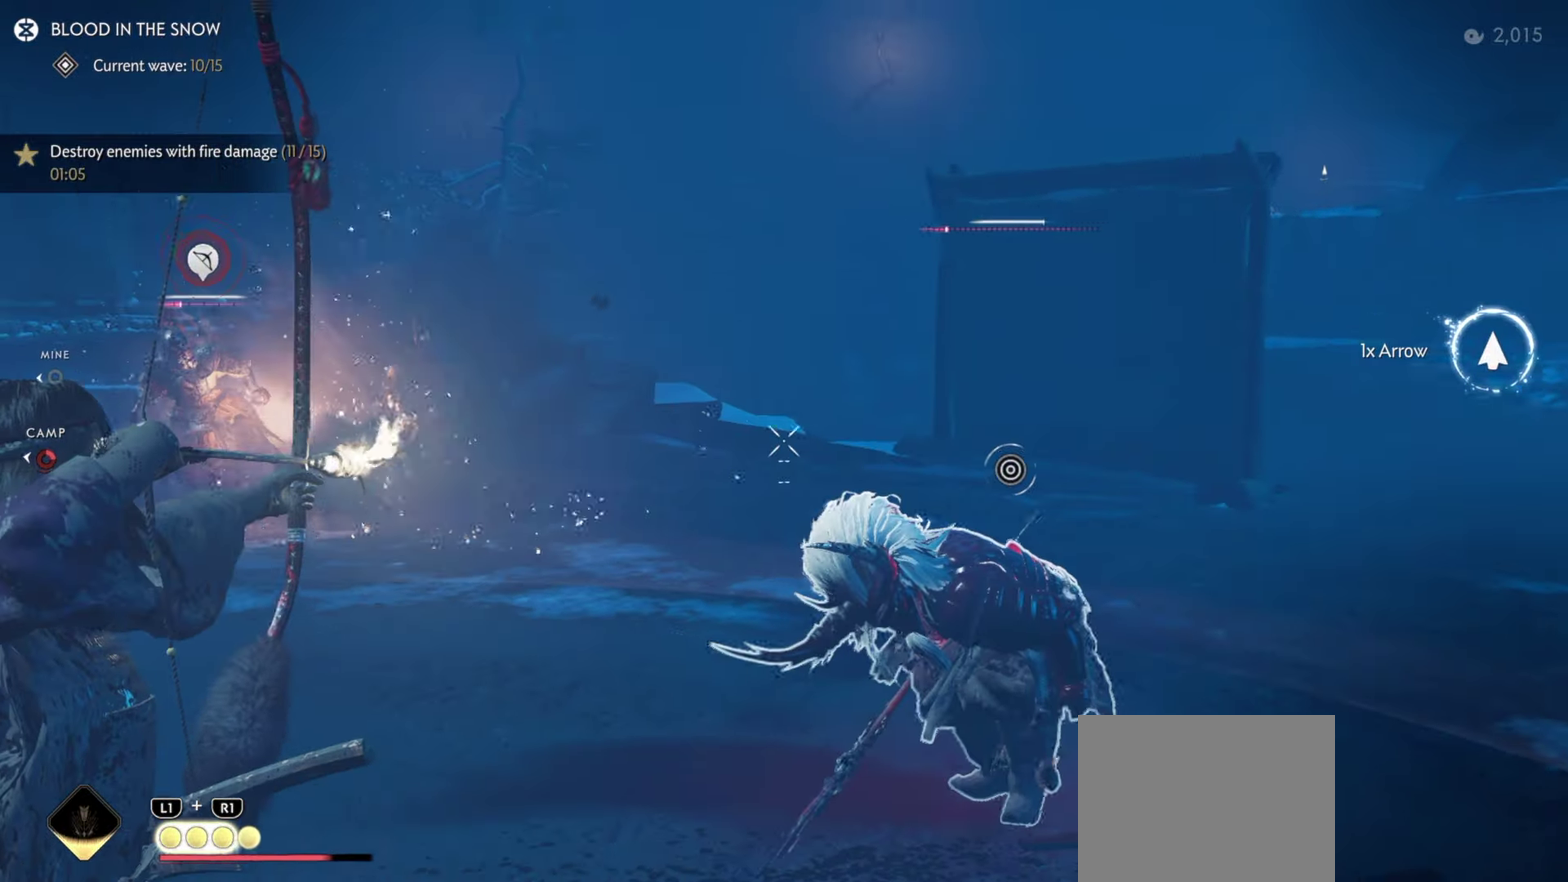
{"dt_ms": 400, "buttons": [], "left_stick": "left", "right_stick": "center", "events": [[100, "left_stick", "up-right"], [200, "left_stick", "up"], [334, "R2", "up"], [400, "L2", "up"], [400, "left_stick", "left"]]}
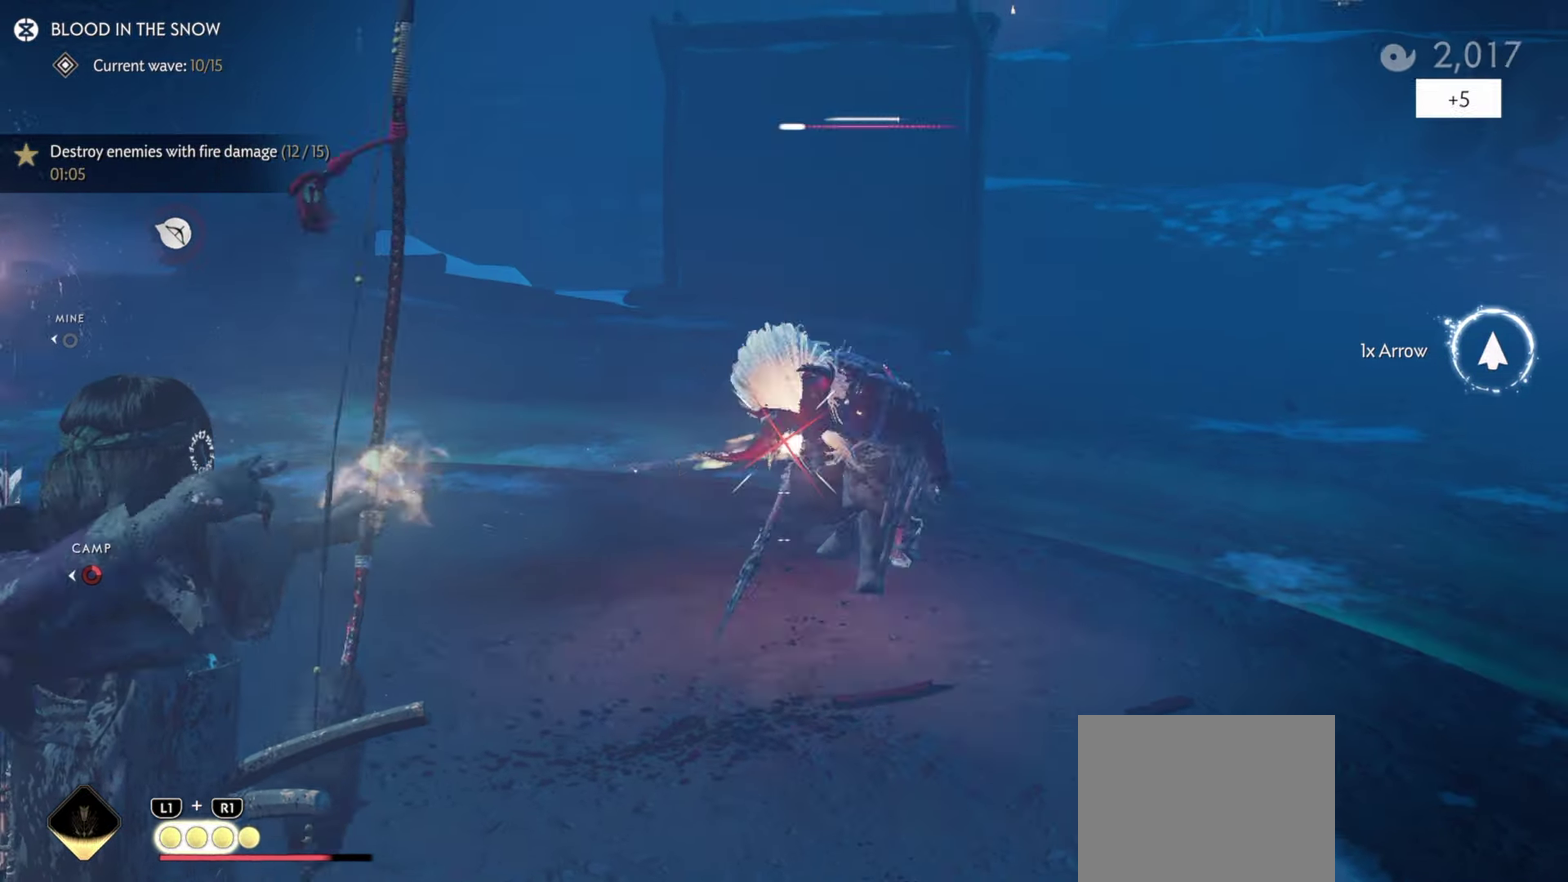
{"dt_ms": 600, "buttons": ["L2", "R2"], "left_stick": "left", "right_stick": "center", "events": [[17, "left_stick", "down-left"], [84, "L2", "down"], [117, "right_stick", "left"], [417, "left_stick", "left"], [567, "R2", "down"], [567, "right_stick", "center"]]}
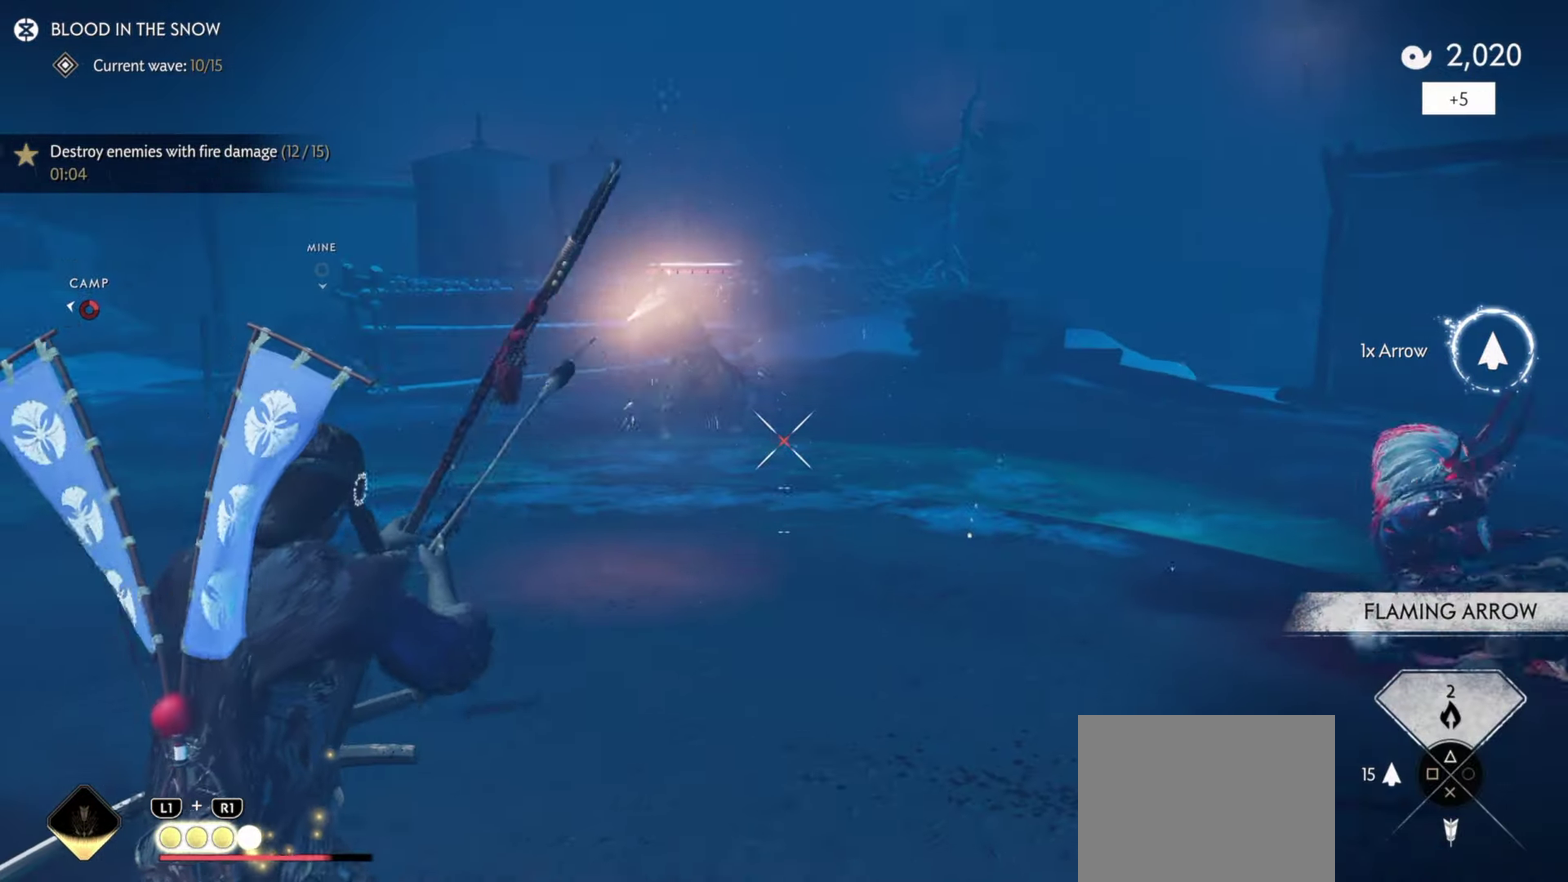
{"dt_ms": 400, "buttons": ["L2", "R2"], "left_stick": "up-left", "right_stick": "center", "events": [[283, "left_stick", "up-left"]]}
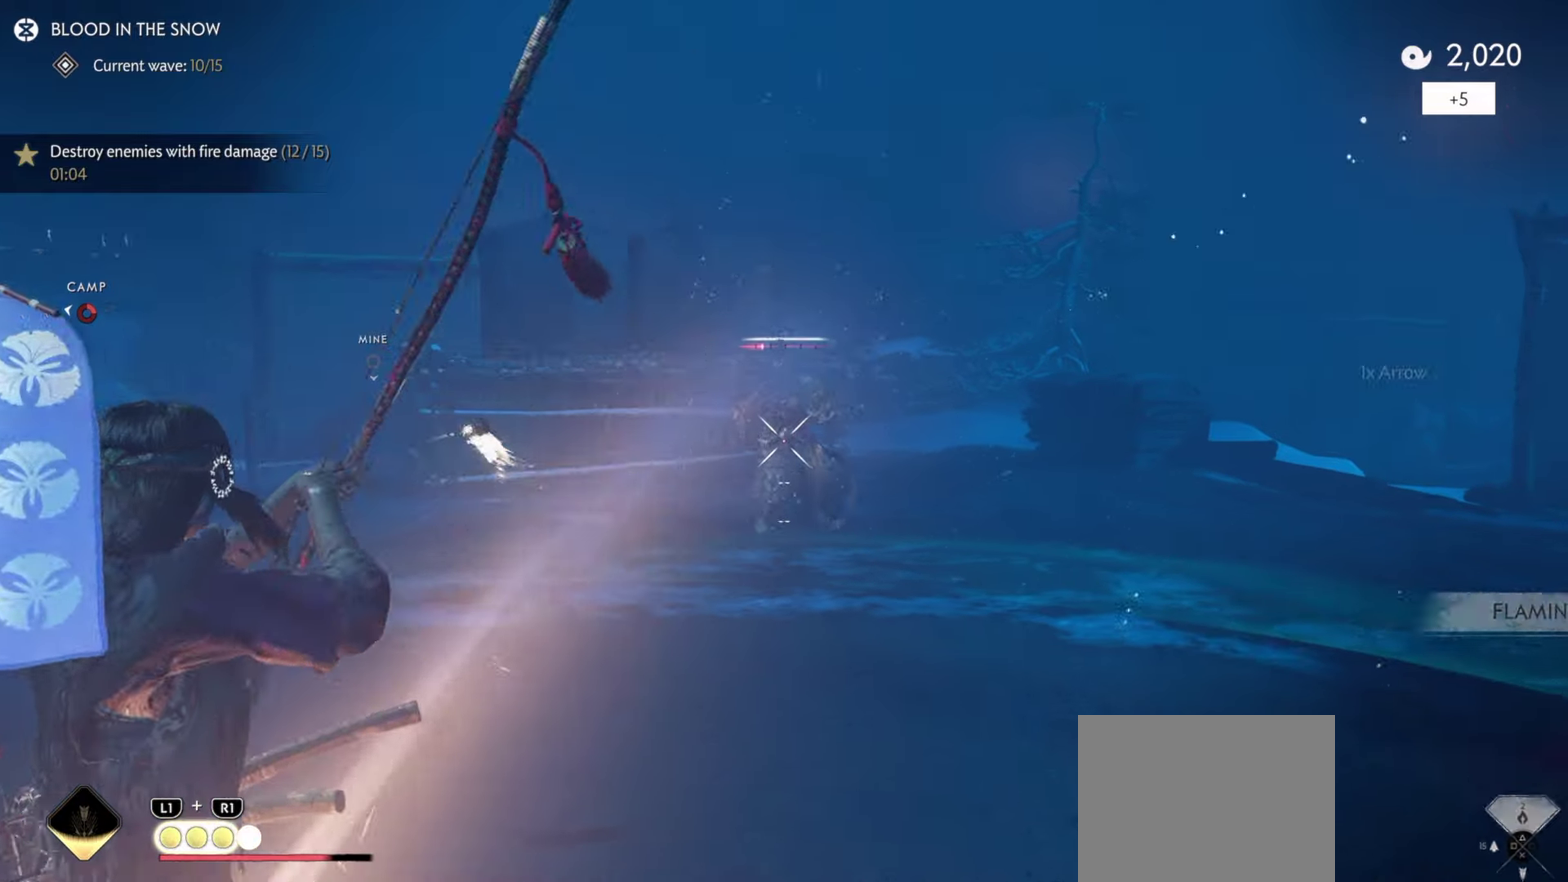
{"dt_ms": 500, "buttons": [], "left_stick": "up-right", "right_stick": "center", "events": [[333, "left_stick", "up"], [350, "R2", "up"], [400, "L2", "up"], [433, "left_stick", "up-right"]]}
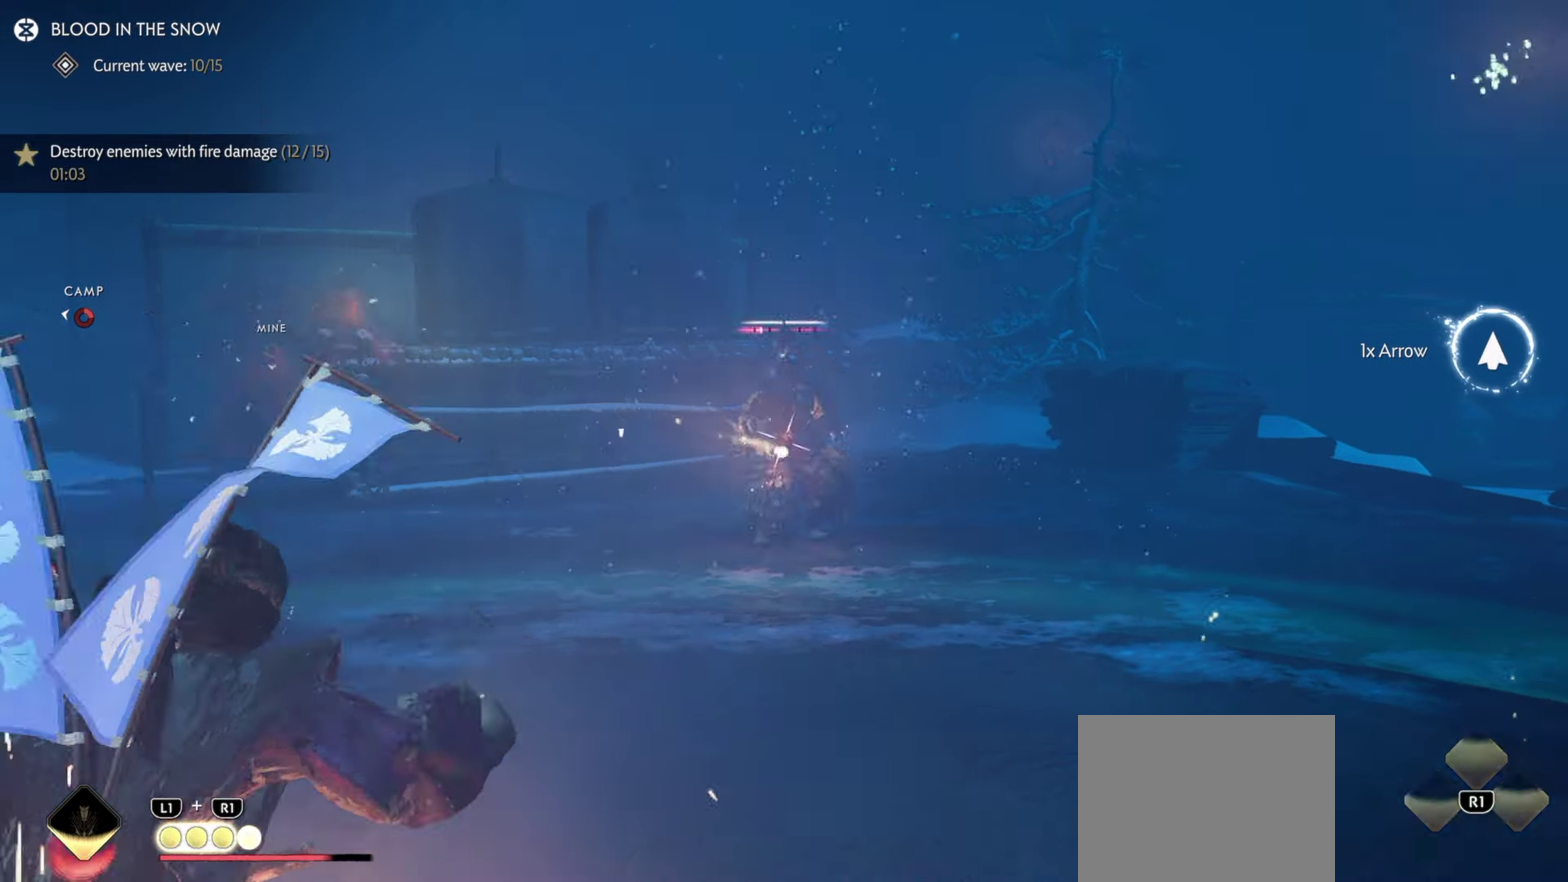
{"dt_ms": 700, "buttons": [], "left_stick": "up-right", "right_stick": "center", "events": [[16, "left_stick", "center"], [133, "left_stick", "up-right"], [266, "left_stick", "center"], [333, "right_stick", "down-left"], [350, "left_stick", "up-right"], [633, "right_stick", "center"]]}
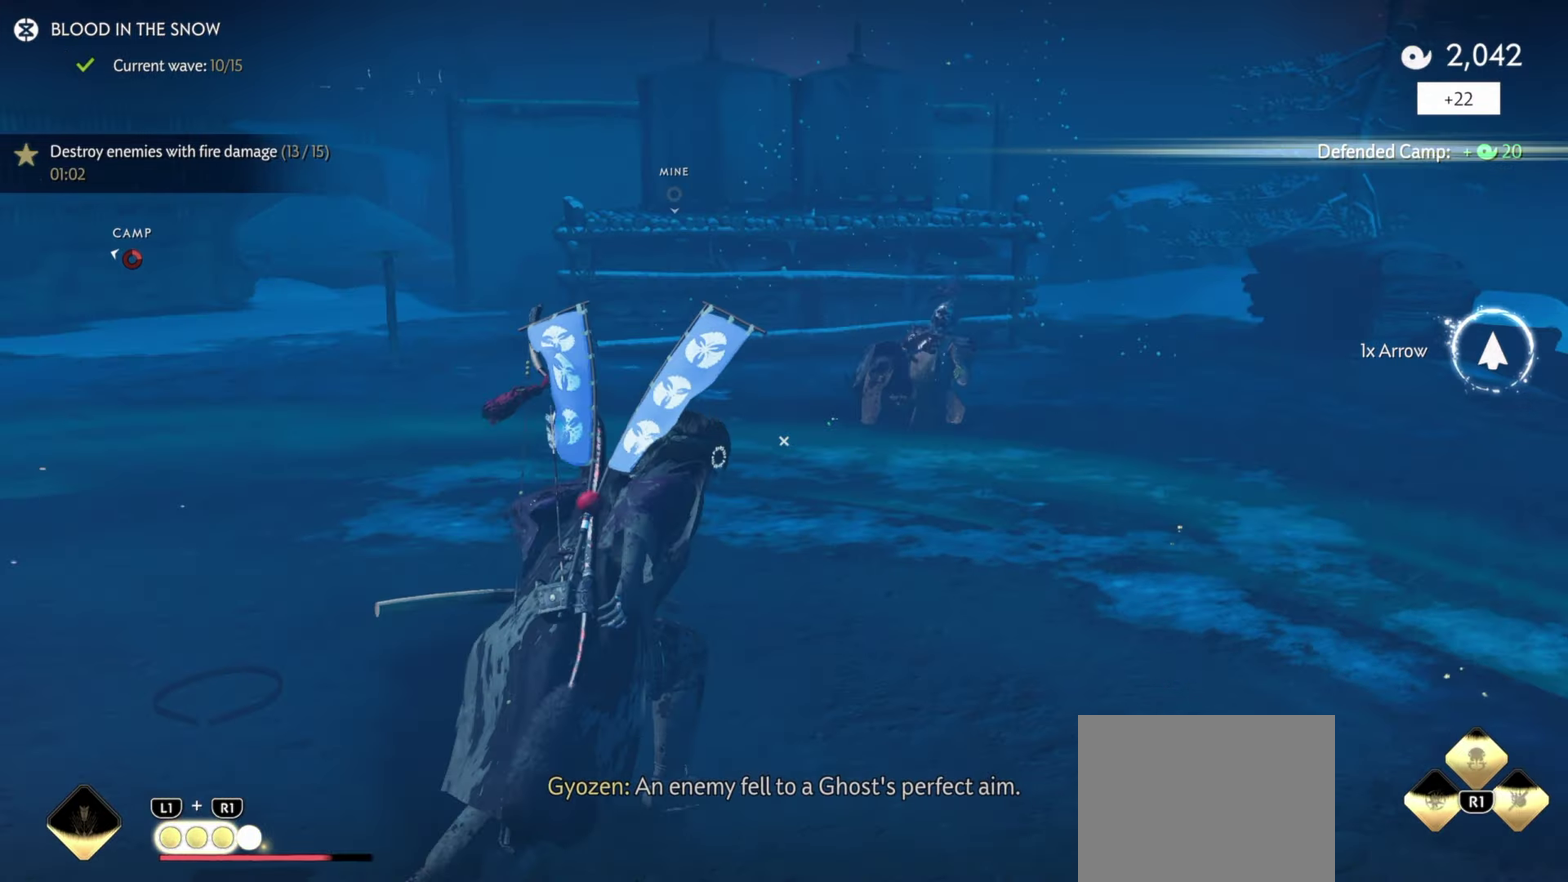
{"dt_ms": 300, "buttons": ["R2"], "left_stick": "up-left", "right_stick": "left", "events": [[33, "R2", "down"], [133, "R2", "up"], [166, "right_stick", "left"], [183, "left_stick", "up"], [216, "R2", "down"], [216, "right_stick", "up-left"], [250, "left_stick", "up-left"], [266, "right_stick", "left"]]}
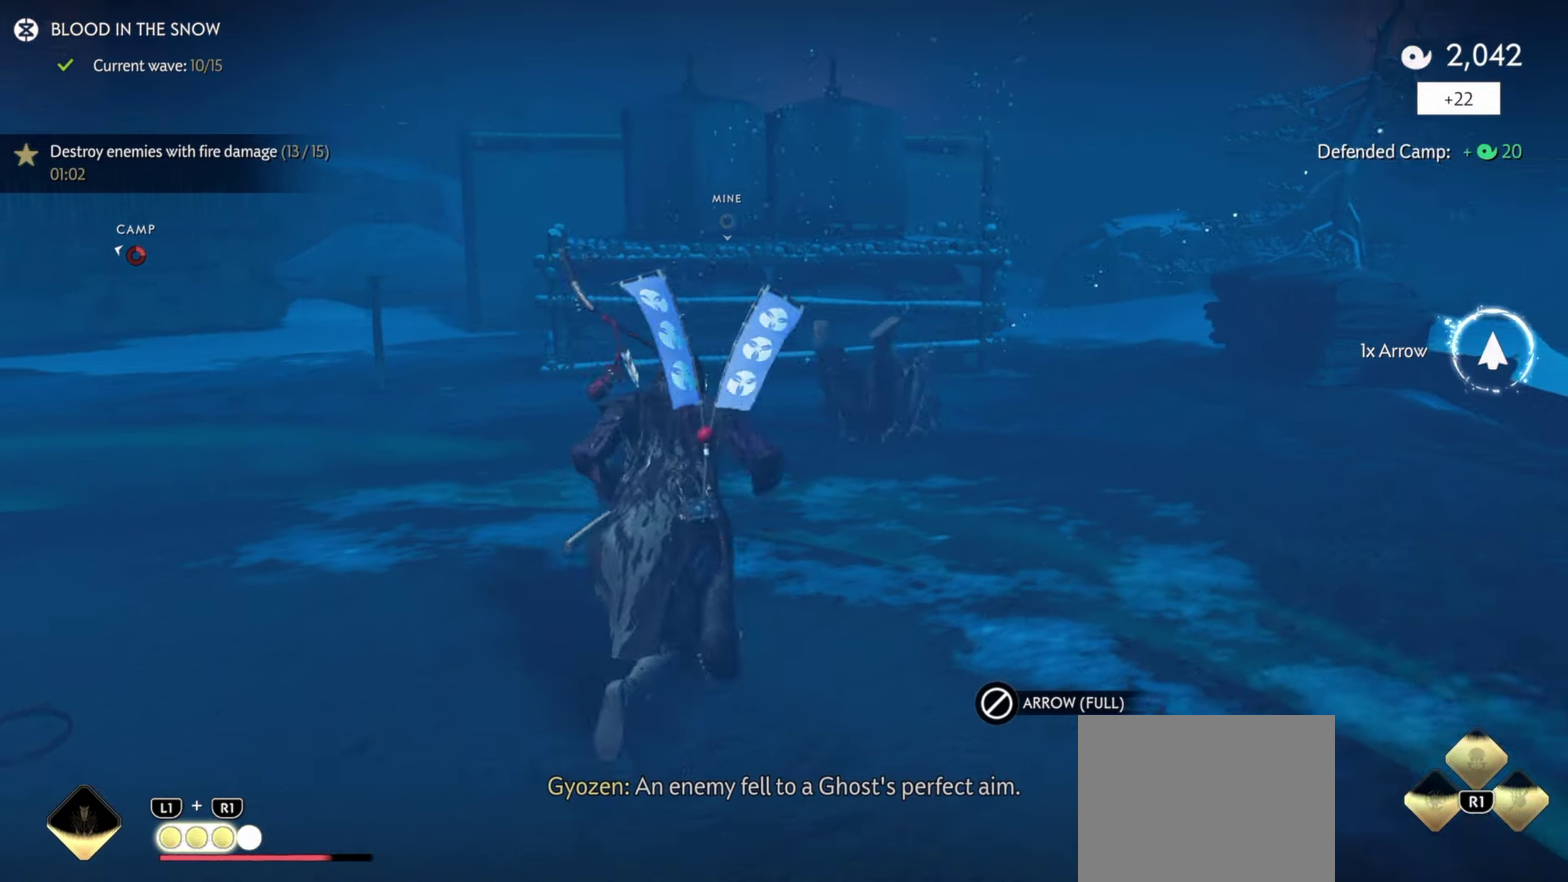
{"dt_ms": 600, "buttons": [], "left_stick": "center", "right_stick": "center", "events": [[16, "R2", "up"], [66, "left_stick", "left"], [100, "R2", "down"], [166, "left_stick", "up-left"], [200, "R2", "up"], [266, "left_stick", "center"], [333, "right_stick", "center"], [383, "left_stick", "up-left"], [516, "left_stick", "center"]]}